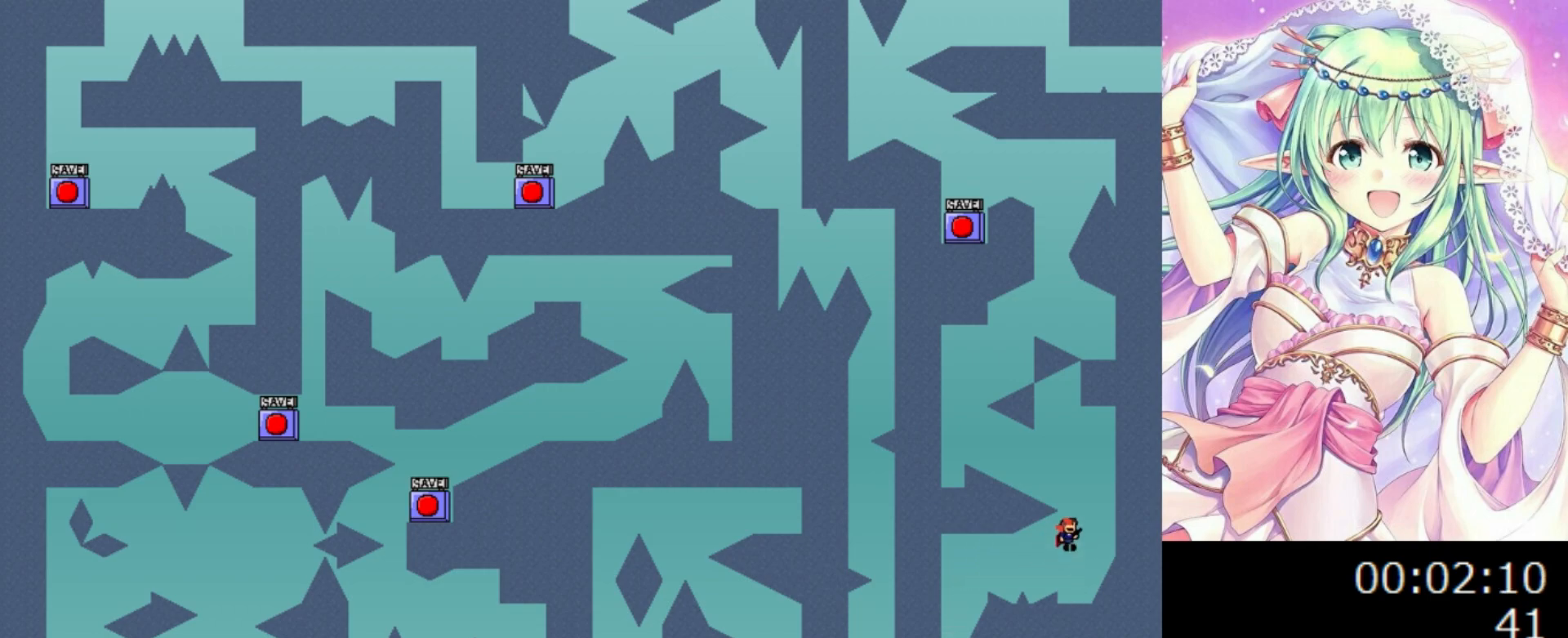
Gameplay with keyboard; each line is a JSON object with the keys held at the frame after it. "events" lists presses ("down") and releases ("up") of "0", "1", "2", "left", "r", "right", "s" and "z" between this image and that frame as [ms after this image, input, new state], when the widget could be followed in between. No other keys are recorded. Mouse input is not recorded.
{"keys": ["left"], "events": [[120, "left", "down"], [300, "0", "up"], [360, "0", "down"], [420, "0", "up"]]}
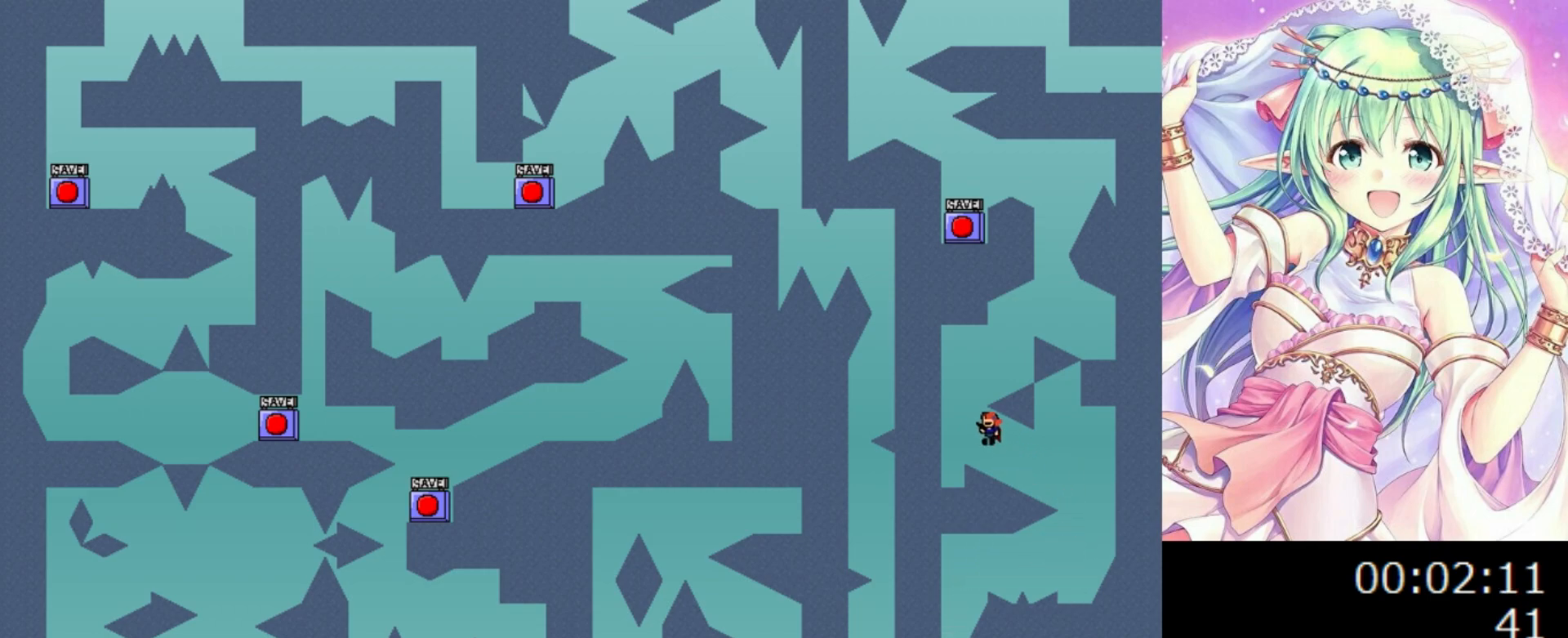
{"keys": ["0"], "events": [[360, "left", "up"], [400, "0", "down"]]}
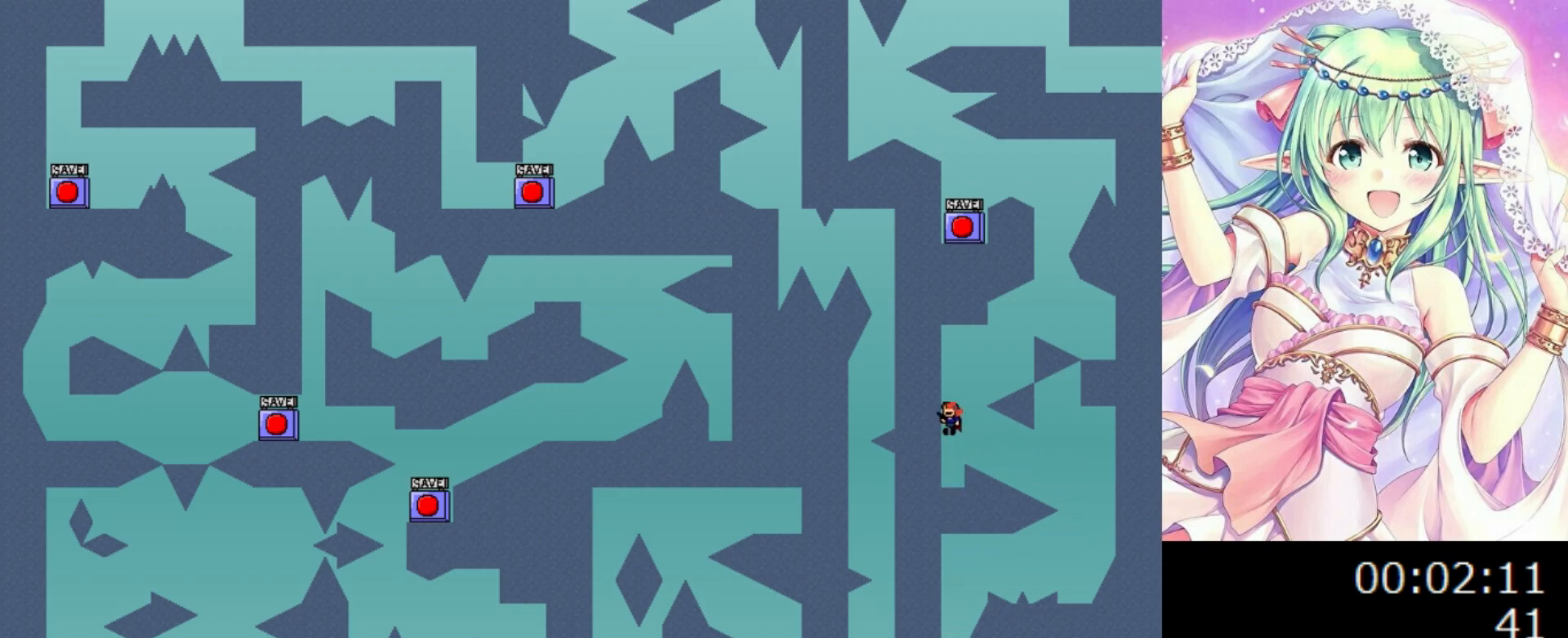
{"keys": ["right"], "events": [[40, "right", "down"], [240, "0", "up"], [300, "0", "down"], [380, "0", "up"]]}
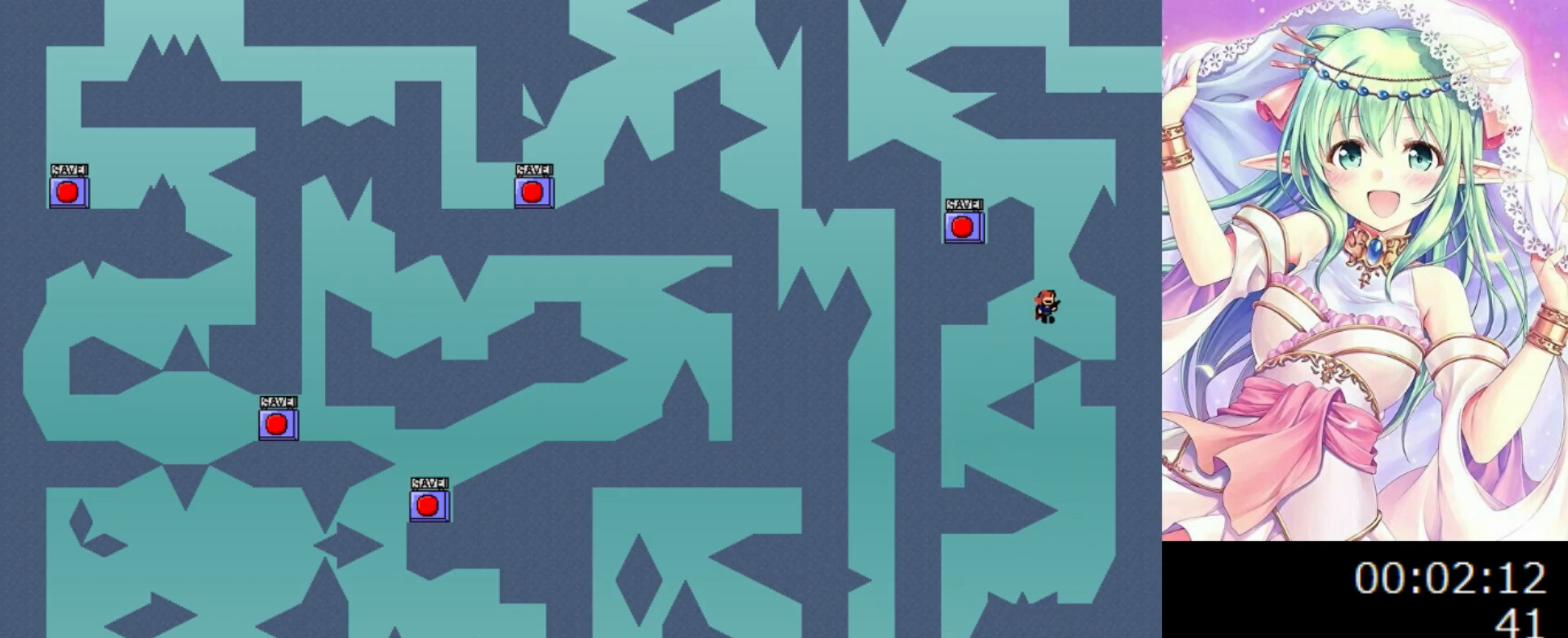
{"keys": [], "events": [[400, "right", "up"]]}
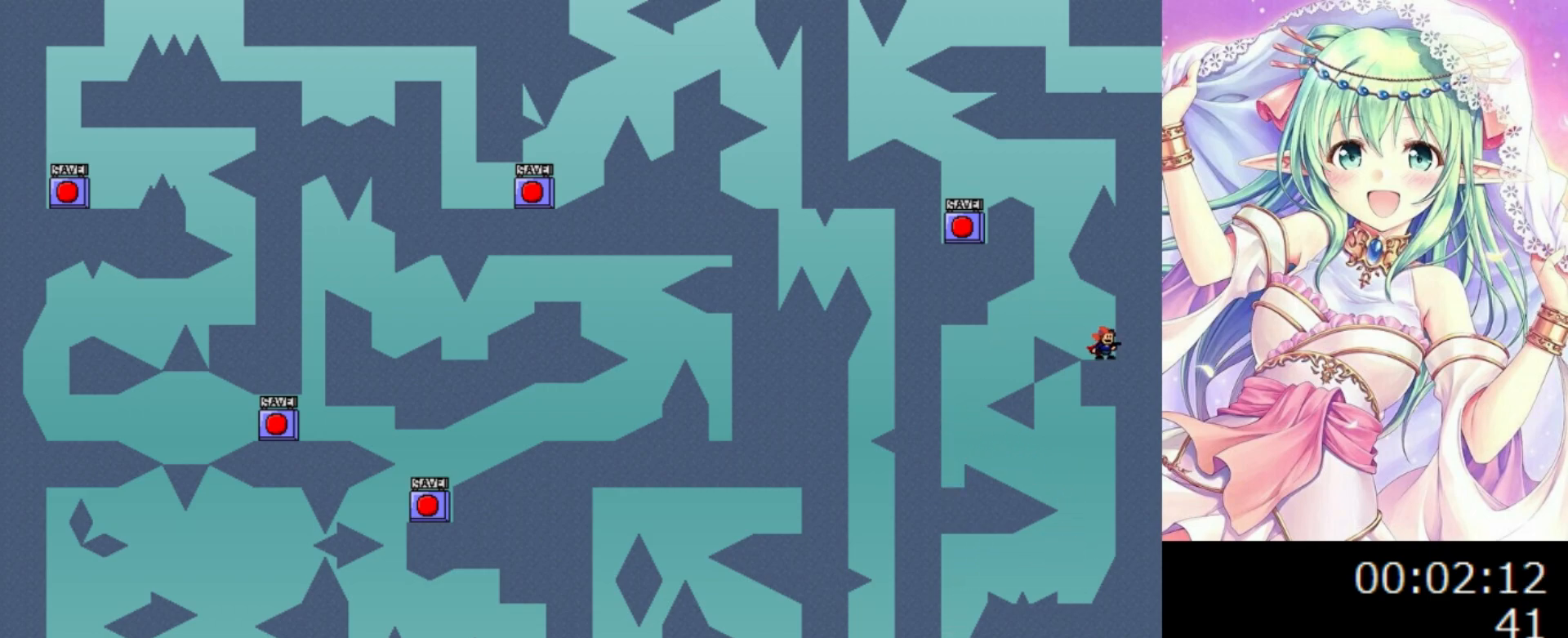
{"keys": [], "events": [[100, "left", "down"], [140, "left", "up"], [480, "left", "down"], [500, "left", "up"]]}
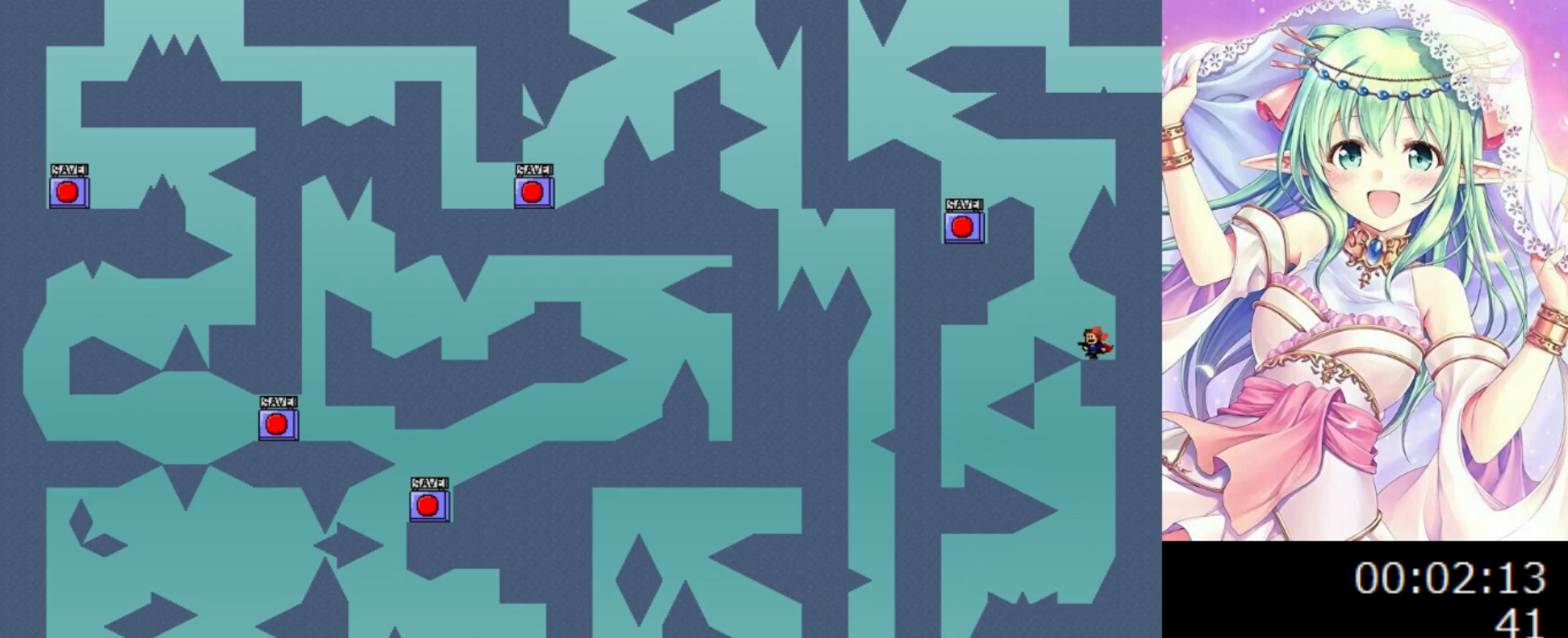
{"keys": [], "events": []}
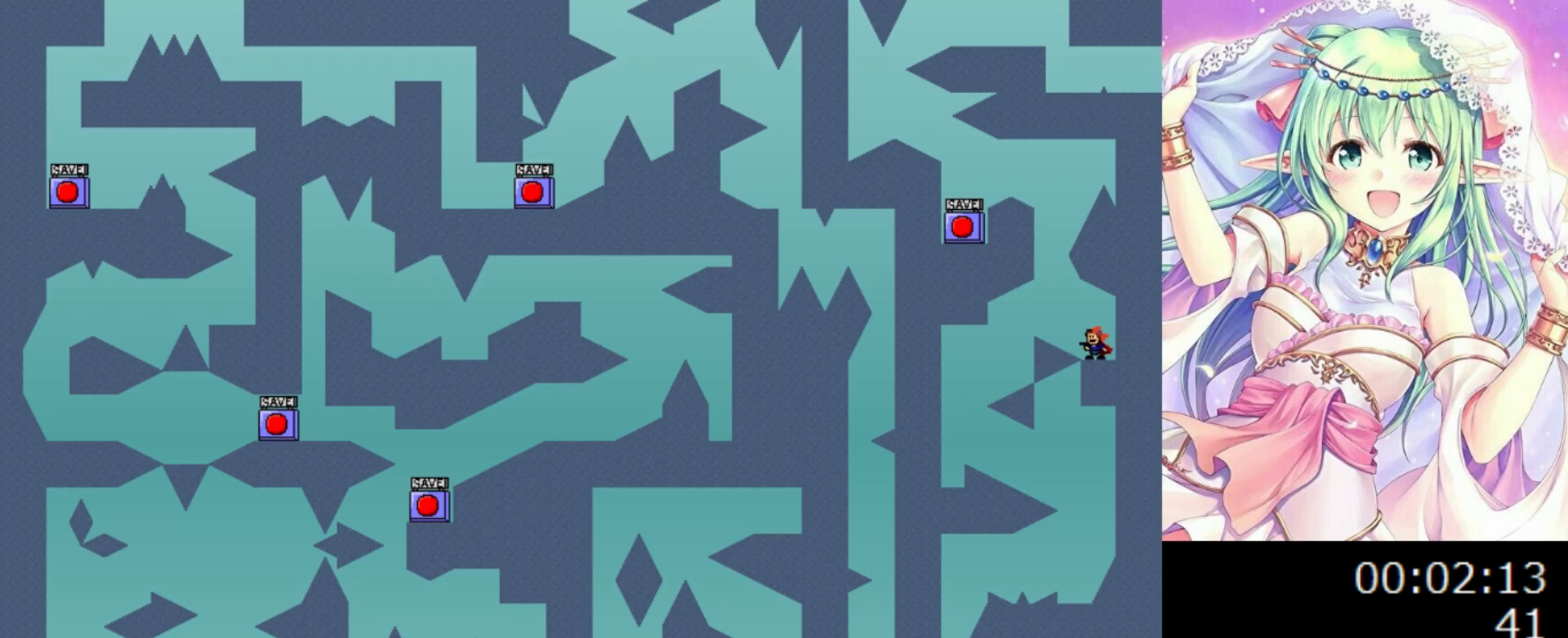
{"keys": [], "events": [[280, "left", "down"], [300, "left", "up"]]}
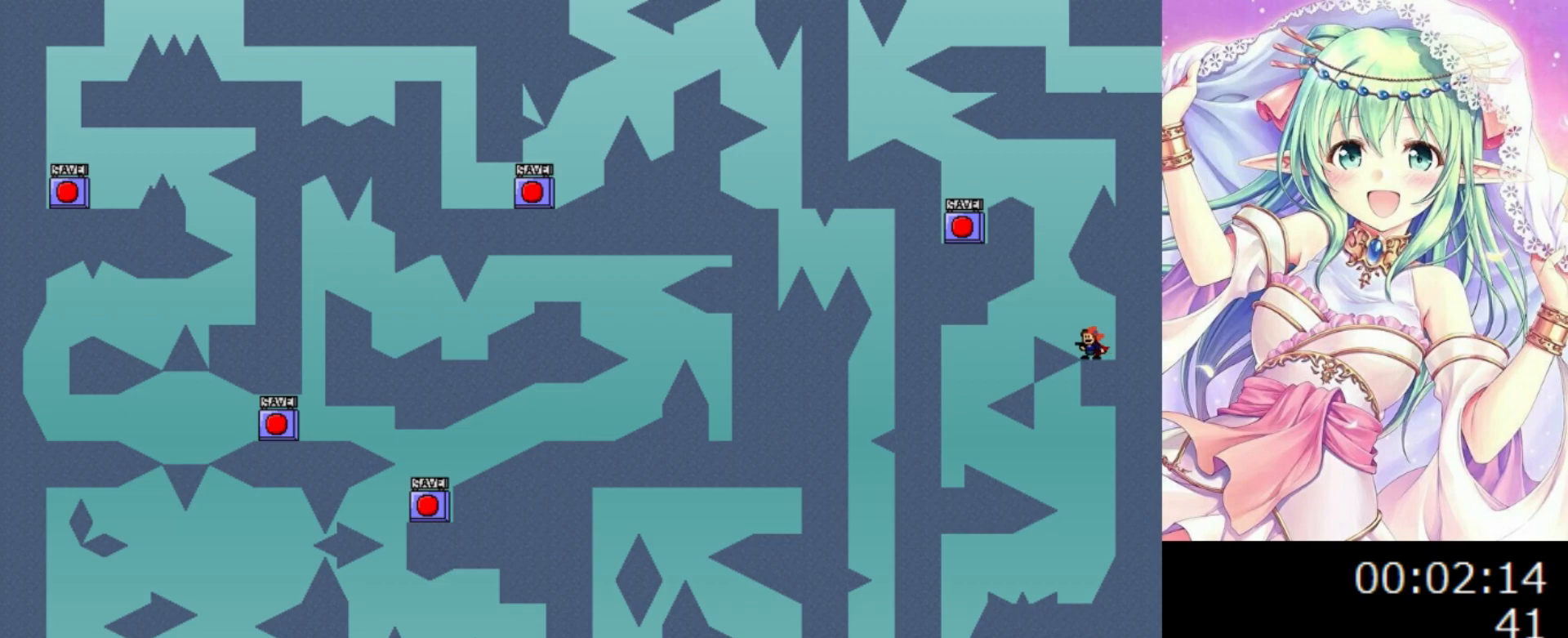
{"keys": ["0"], "events": [[240, "0", "down"], [240, "left", "down"], [460, "left", "up"]]}
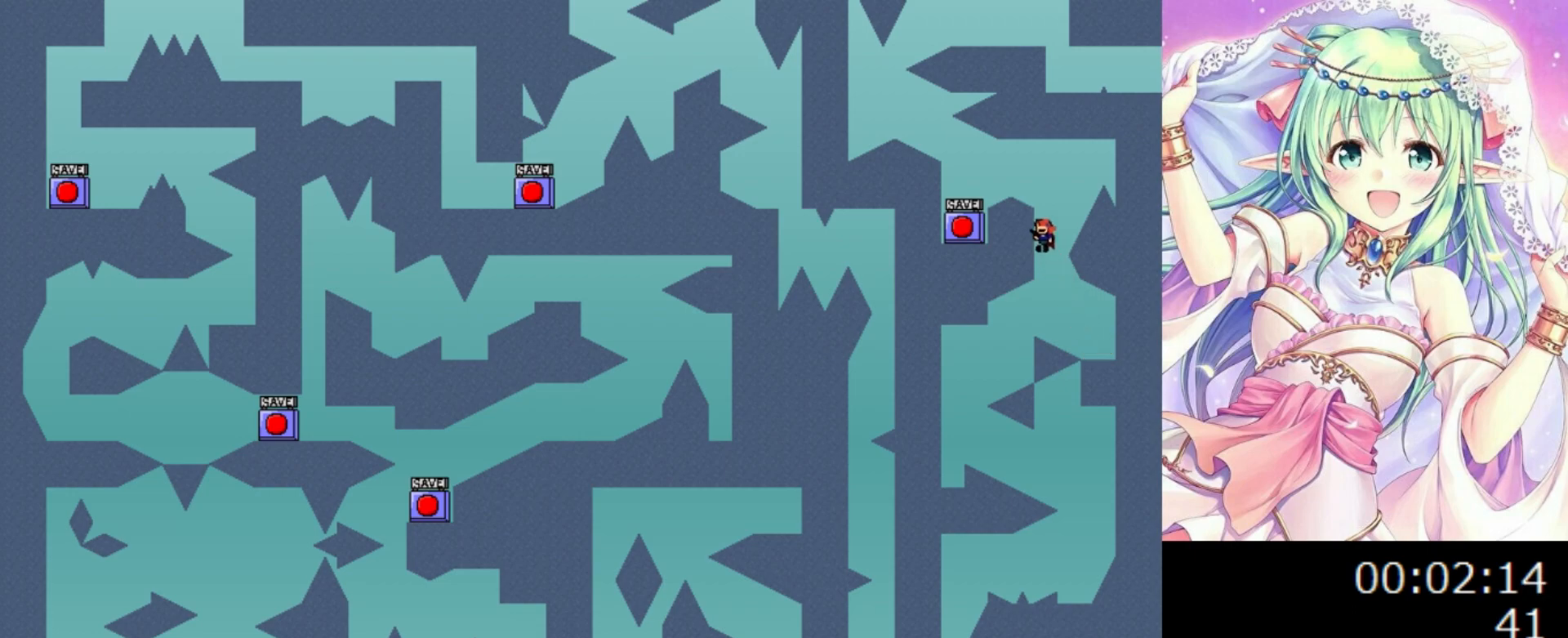
{"keys": ["0", "left"], "events": [[180, "0", "up"], [320, "0", "down"], [420, "left", "down"]]}
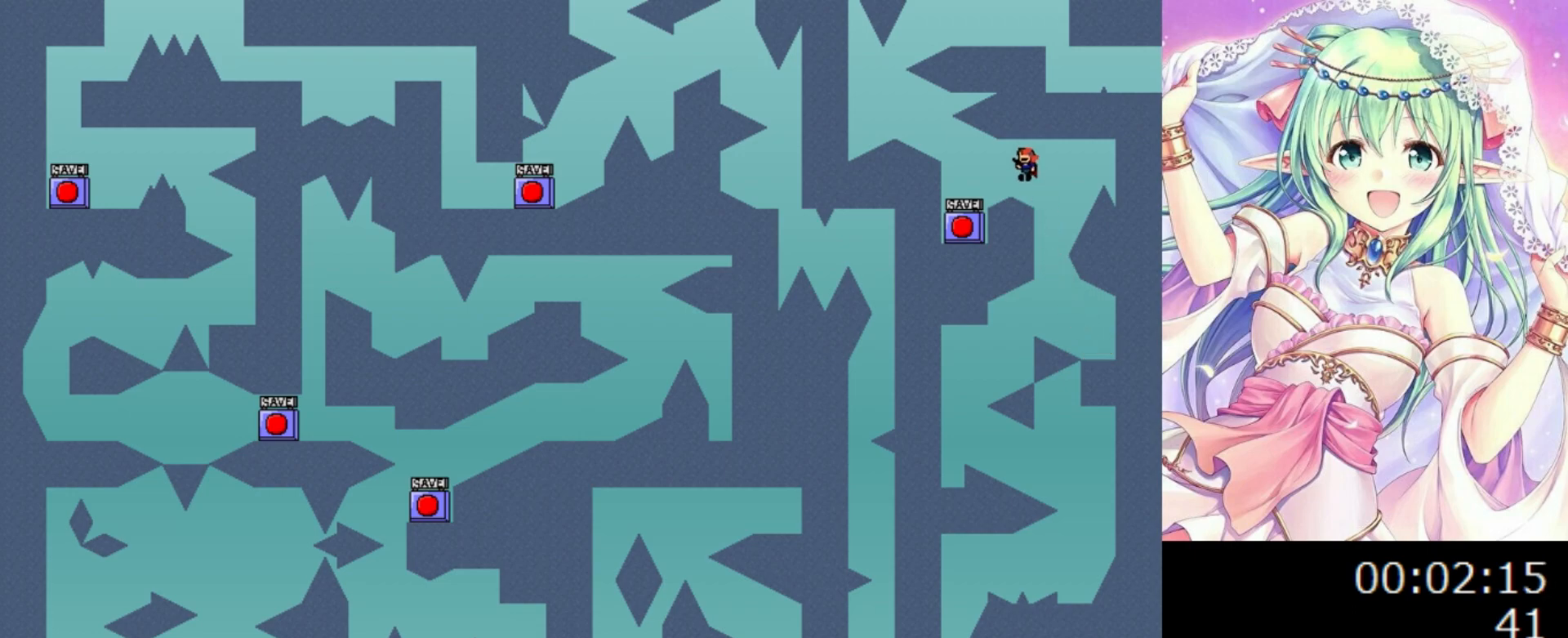
{"keys": ["z"], "events": [[20, "0", "up"], [480, "z", "down"], [500, "left", "up"]]}
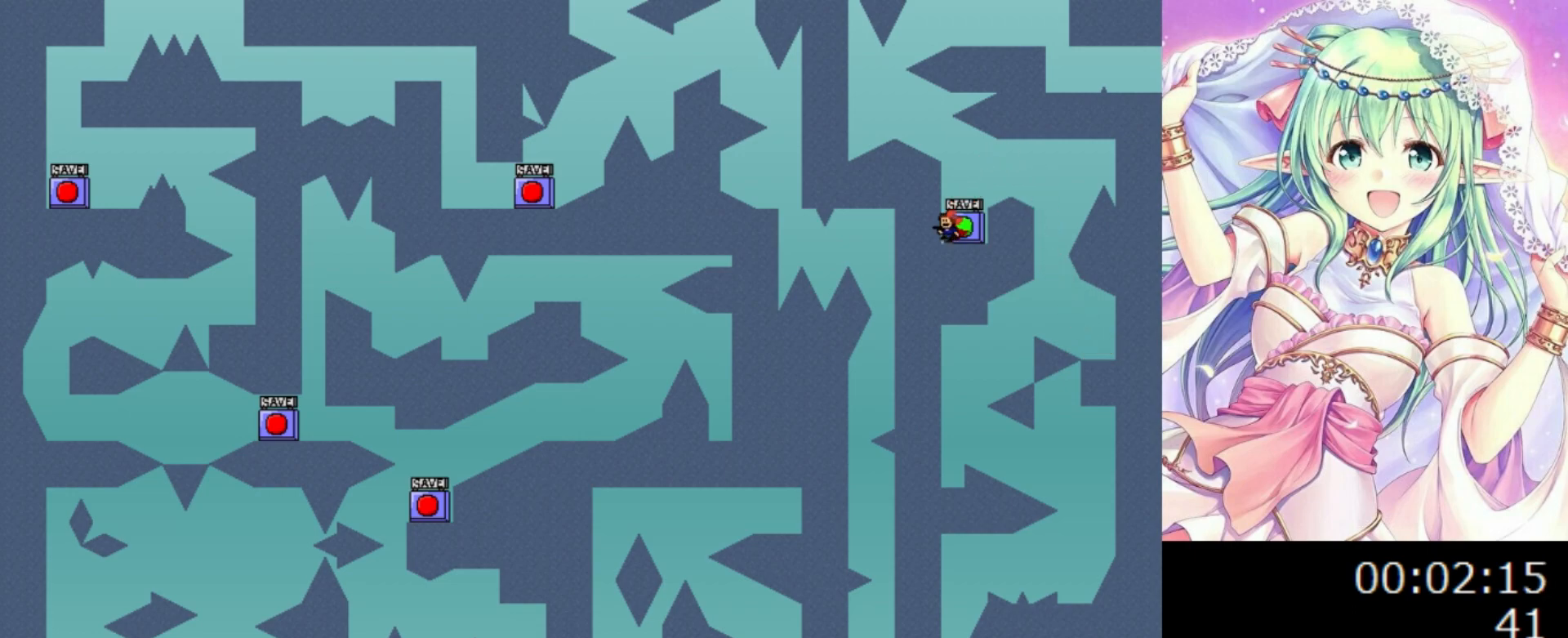
{"keys": [], "events": [[140, "z", "up"], [220, "left", "down"], [400, "left", "up"]]}
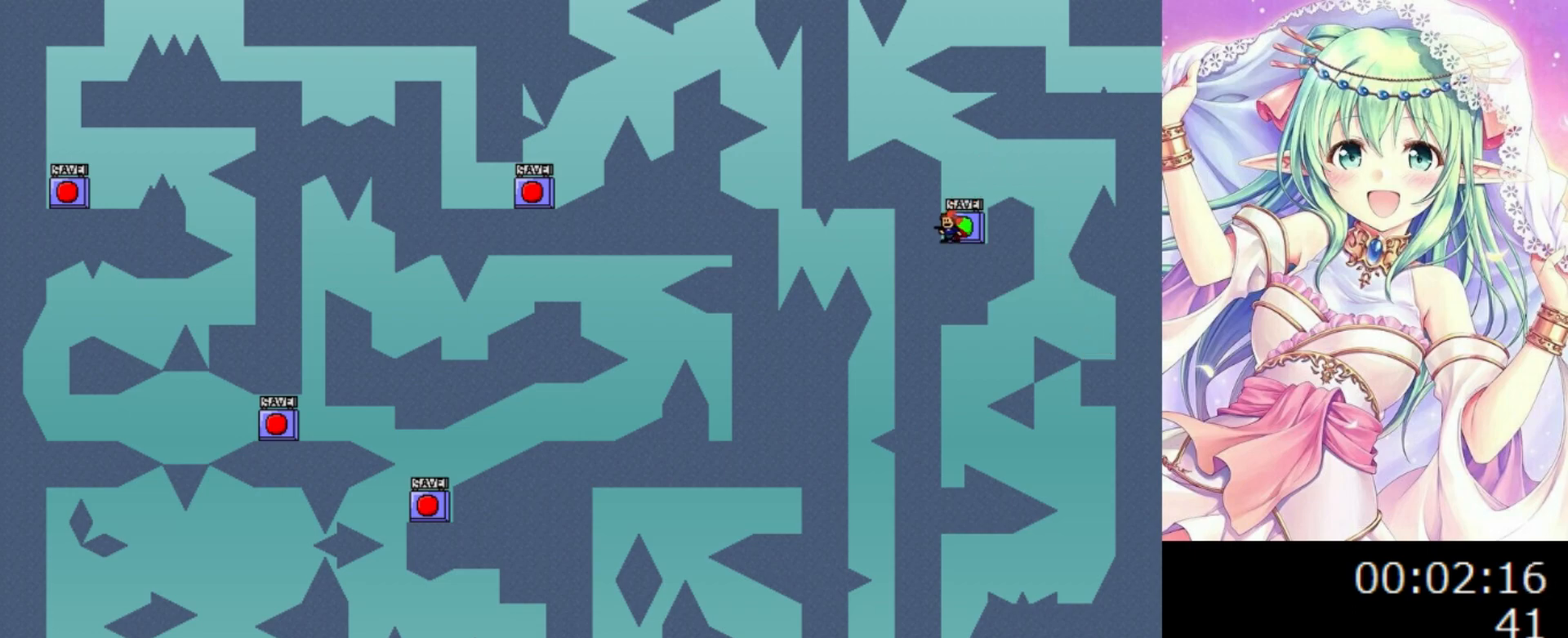
{"keys": ["left"], "events": [[40, "left", "down"]]}
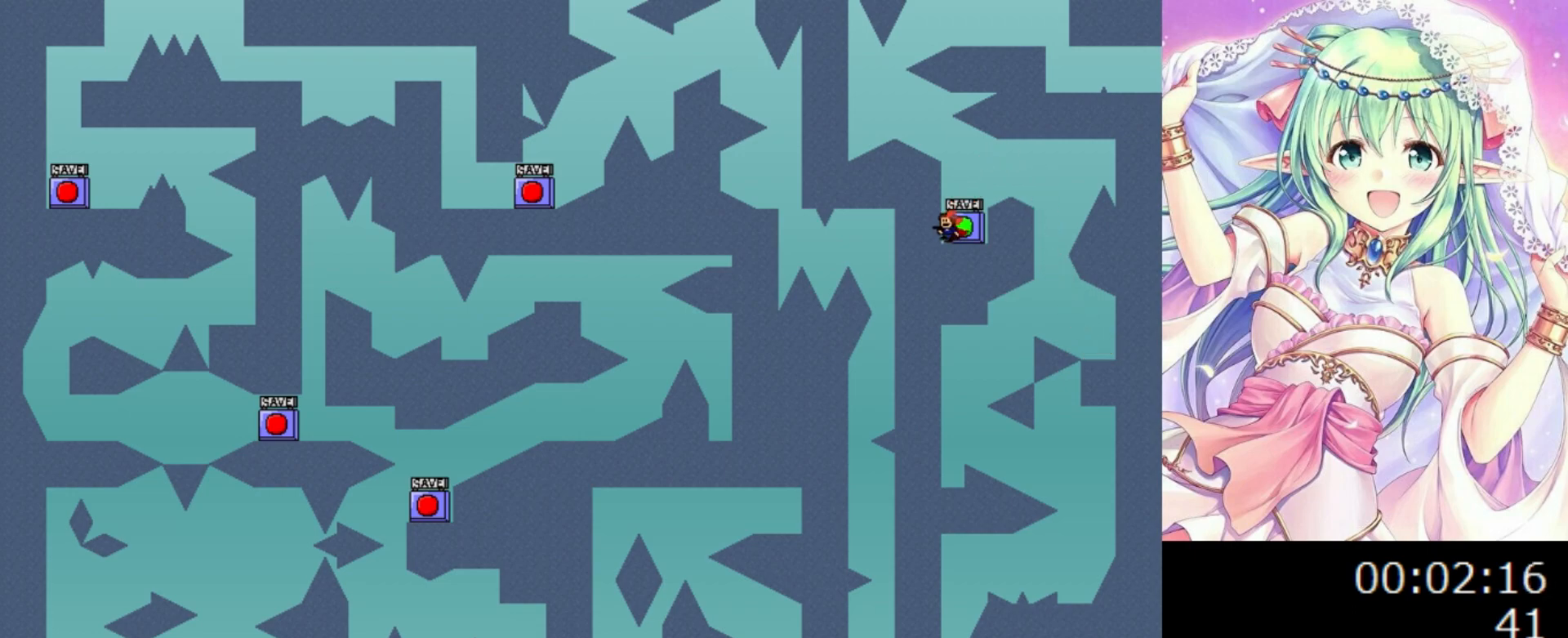
{"keys": ["0", "left"], "events": [[140, "0", "down"]]}
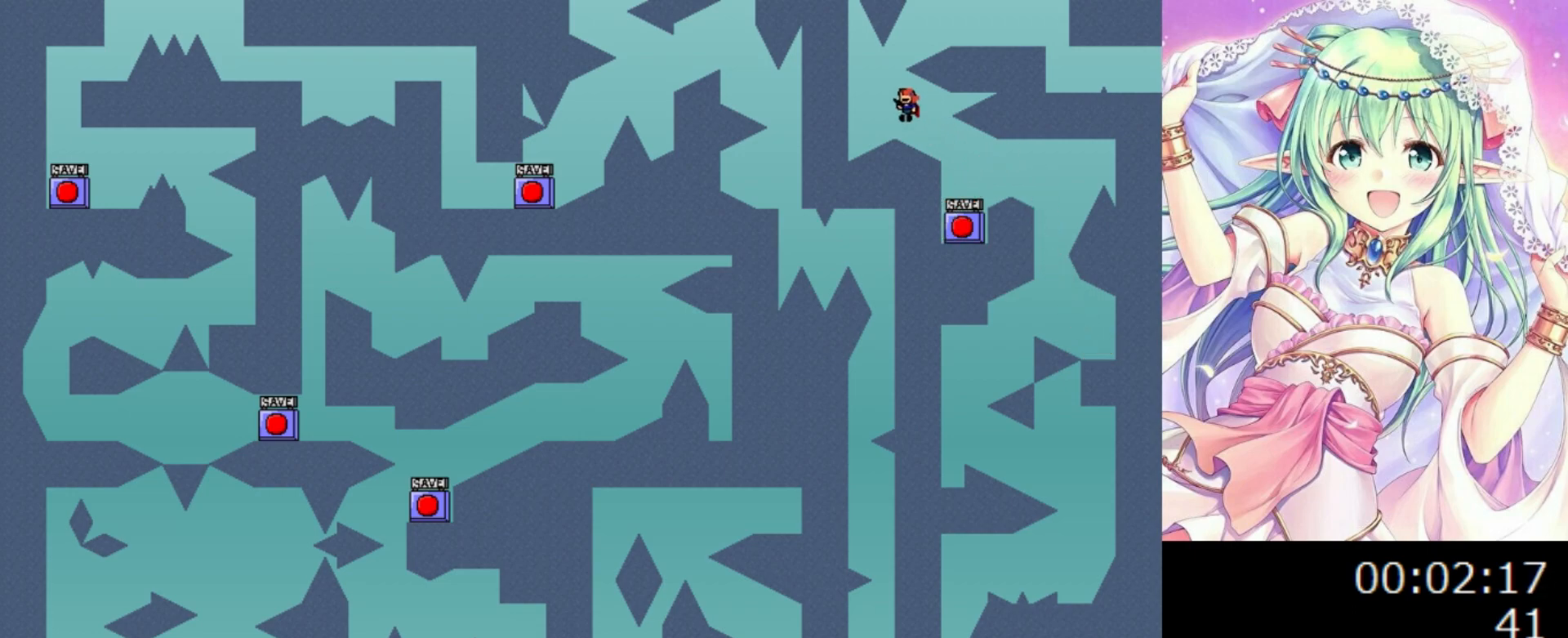
{"keys": ["right"], "events": [[80, "left", "up"], [100, "0", "up"], [120, "0", "down"], [220, "right", "down"], [460, "0", "up"]]}
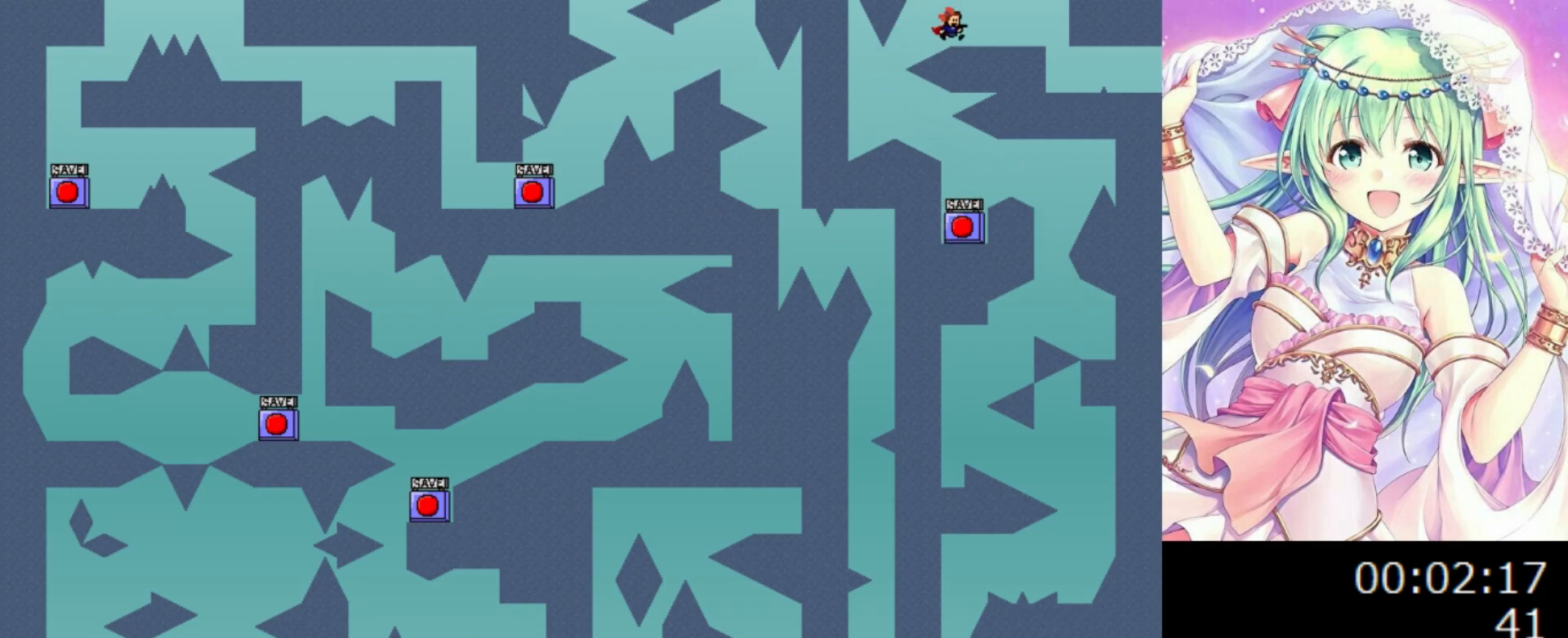
{"keys": ["right"], "events": []}
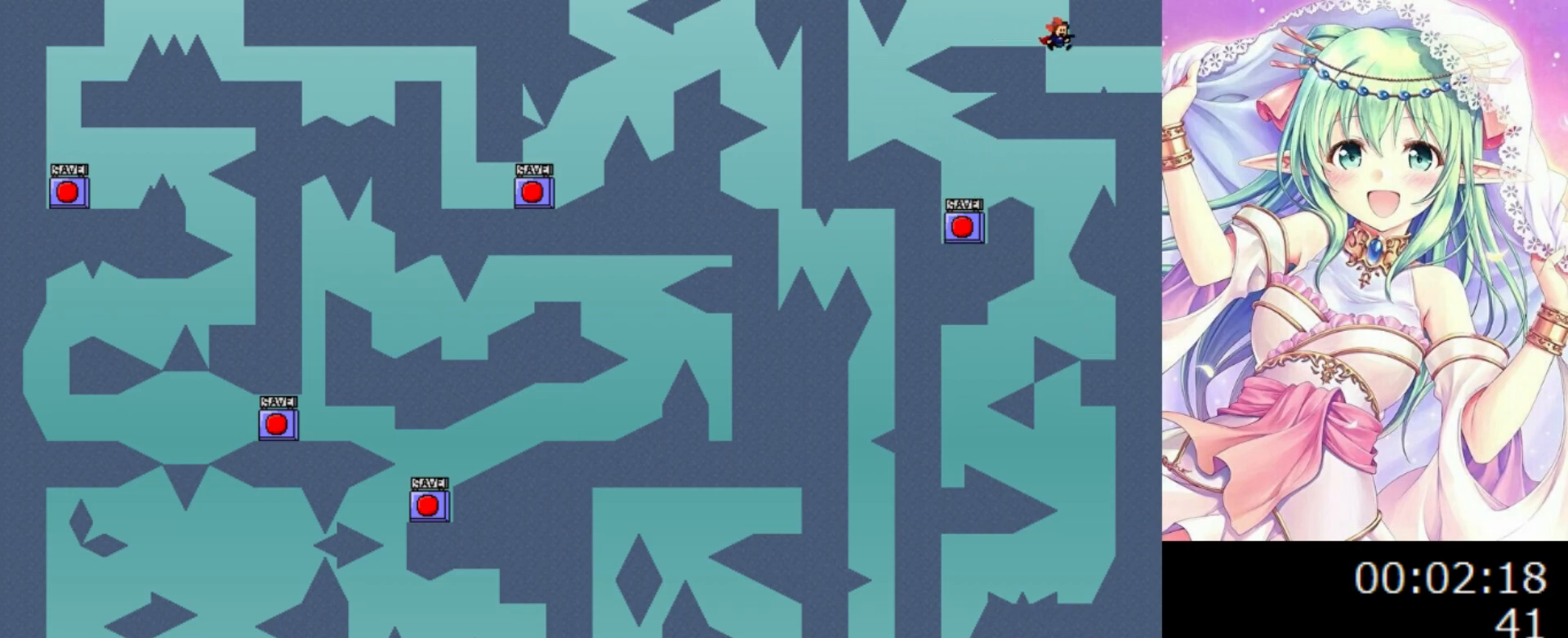
{"keys": ["0", "right"], "events": [[60, "right", "up"], [260, "right", "down"], [380, "0", "down"], [420, "0", "up"], [480, "0", "down"]]}
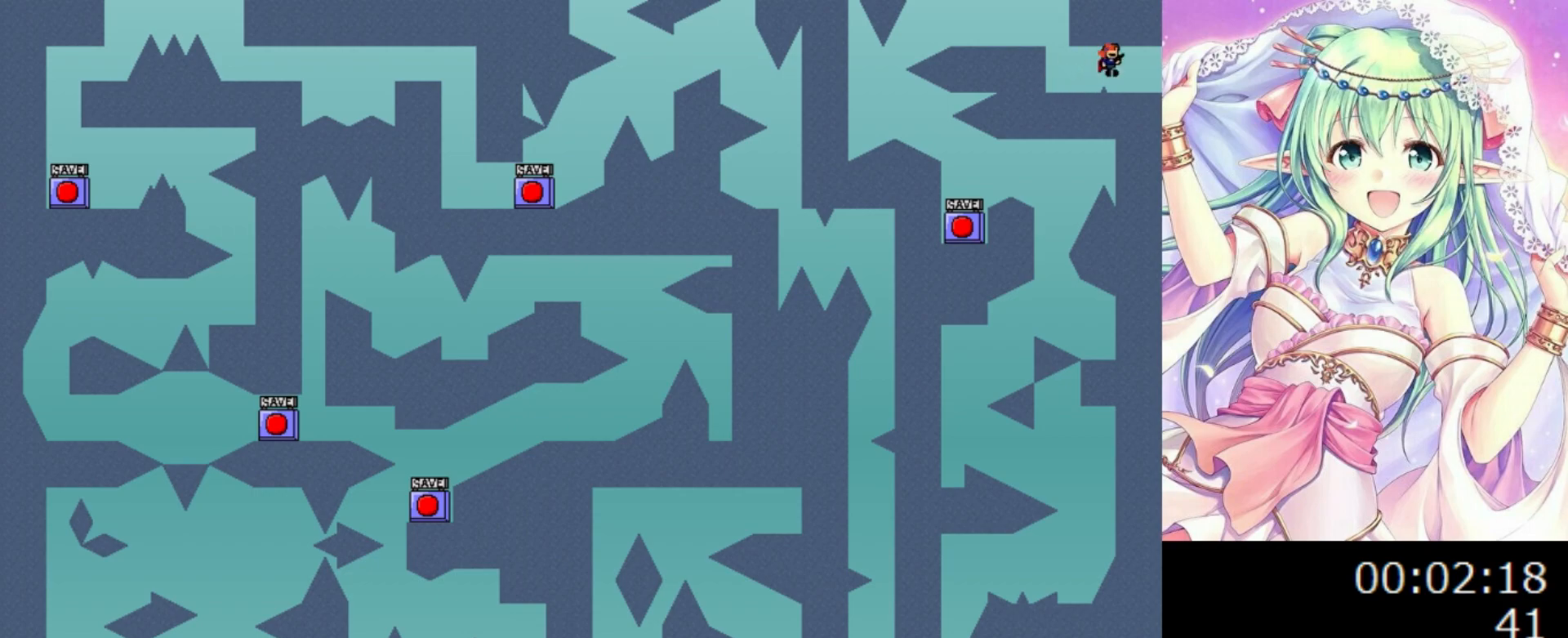
{"keys": [], "events": [[80, "0", "up"], [300, "right", "up"]]}
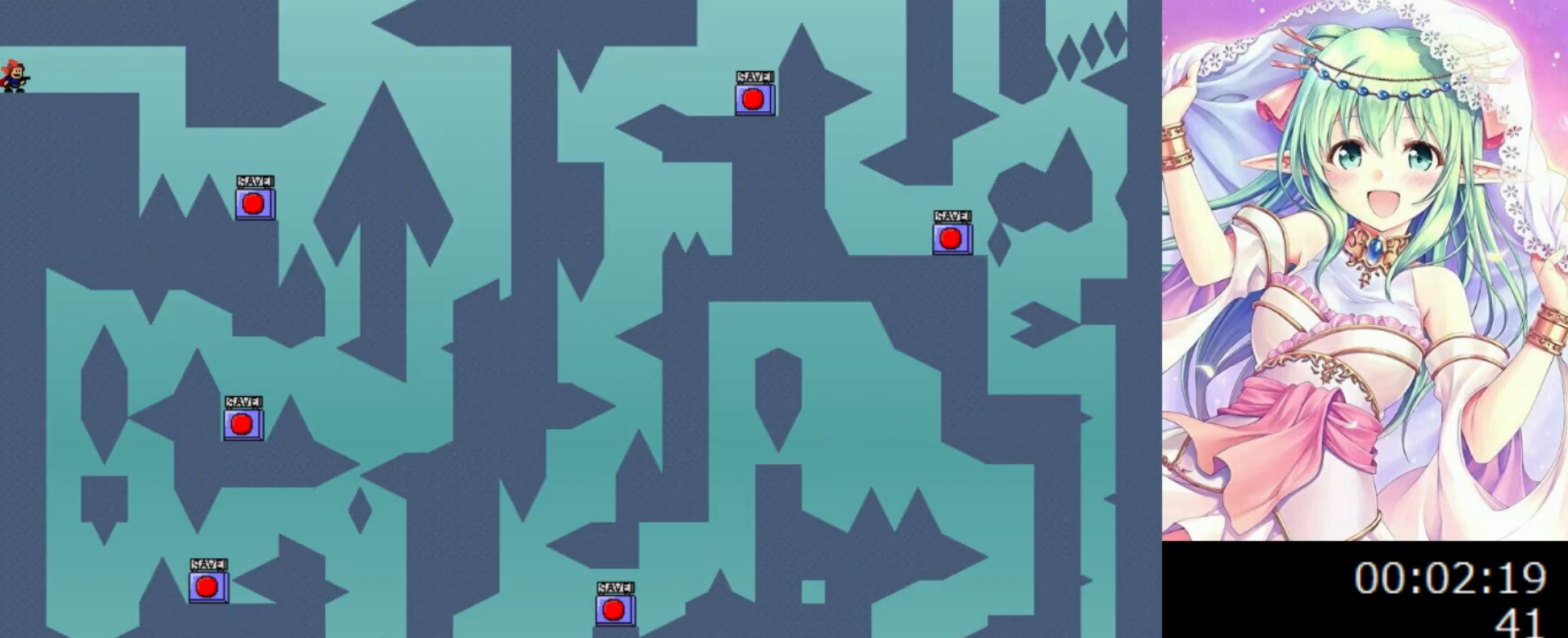
{"keys": ["right"], "events": [[140, "right", "down"]]}
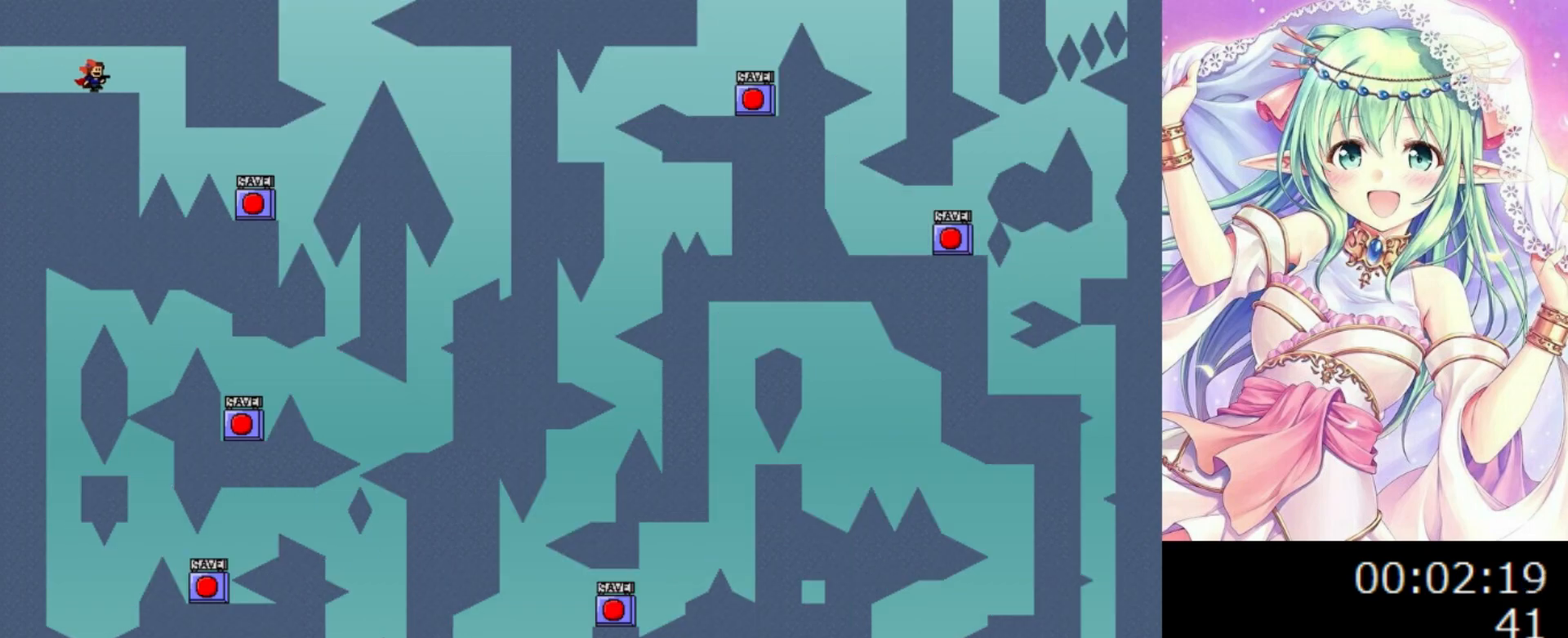
{"keys": ["right"], "events": [[120, "right", "up"], [240, "right", "down"]]}
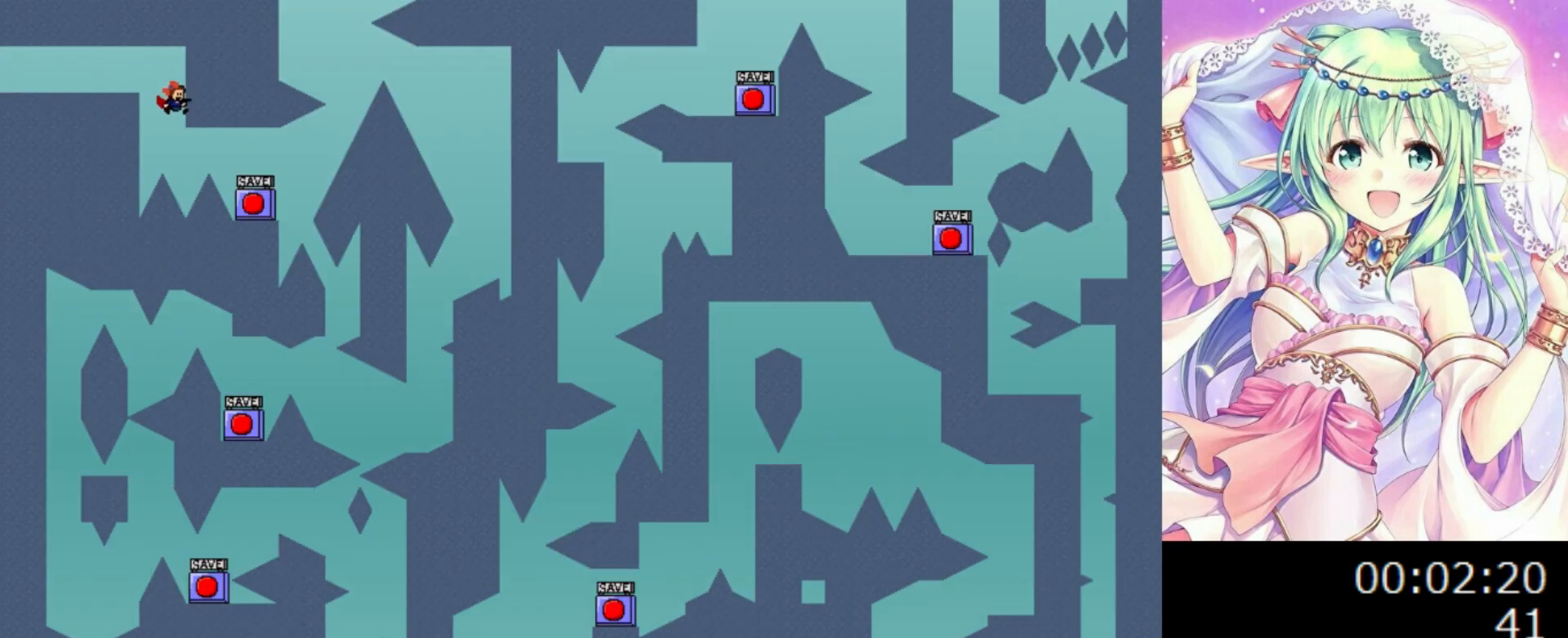
{"keys": [], "events": [[160, "0", "down"], [380, "0", "up"], [500, "right", "up"]]}
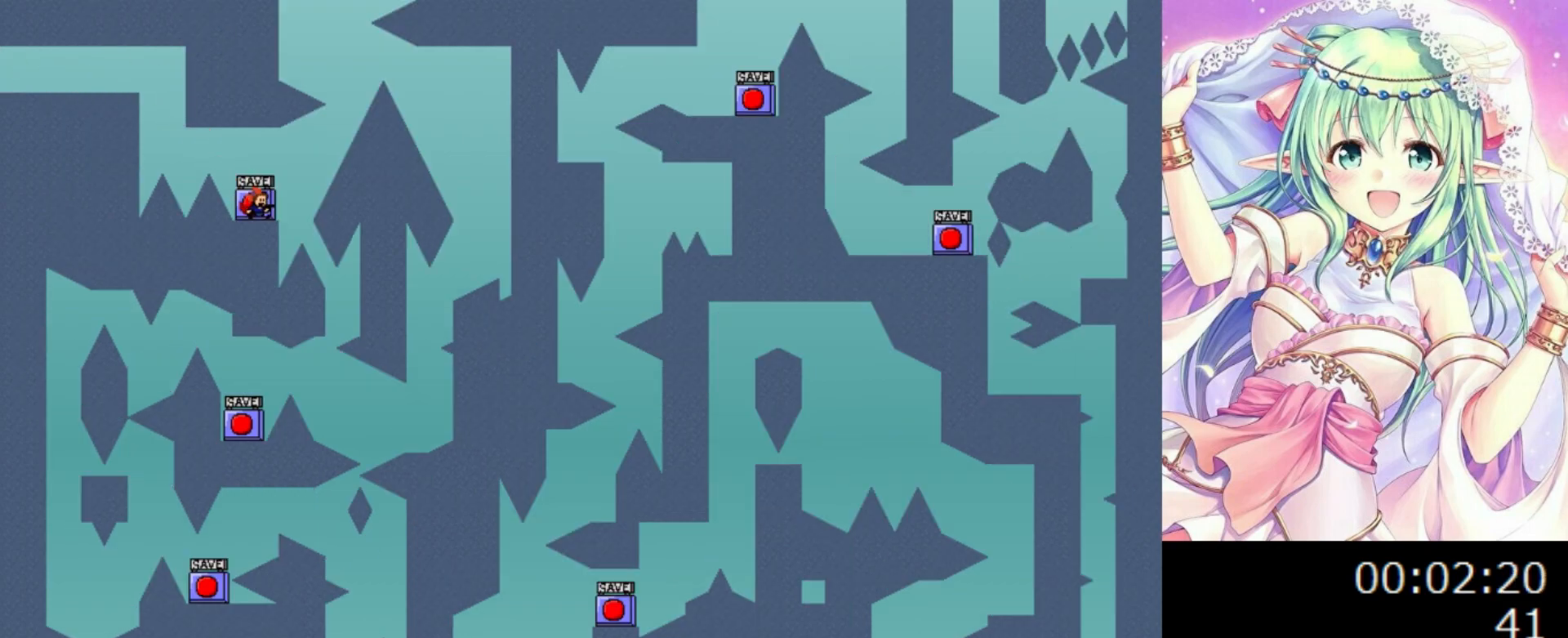
{"keys": [], "events": [[80, "z", "down"], [220, "z", "up"]]}
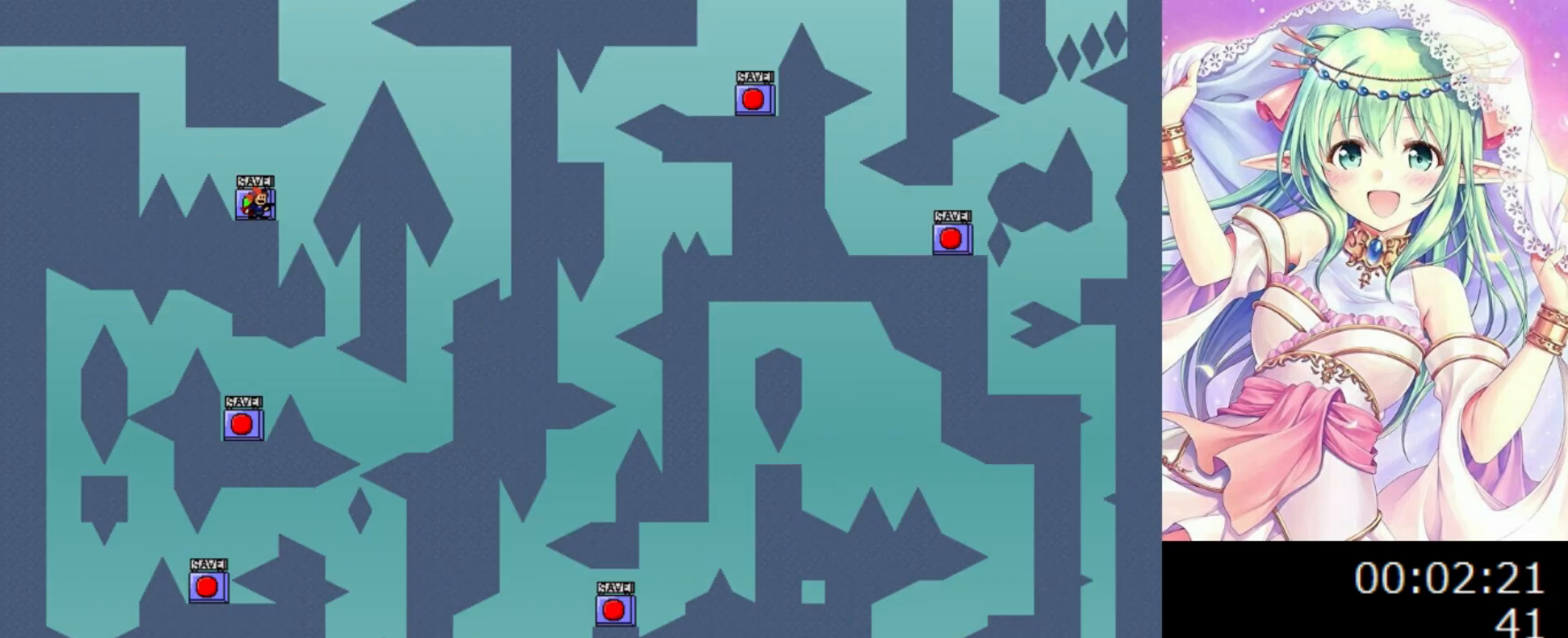
{"keys": ["0"], "events": [[100, "r", "down"], [140, "r", "up"], [200, "0", "down"], [200, "right", "down"], [320, "0", "up"], [480, "0", "down"], [480, "right", "up"]]}
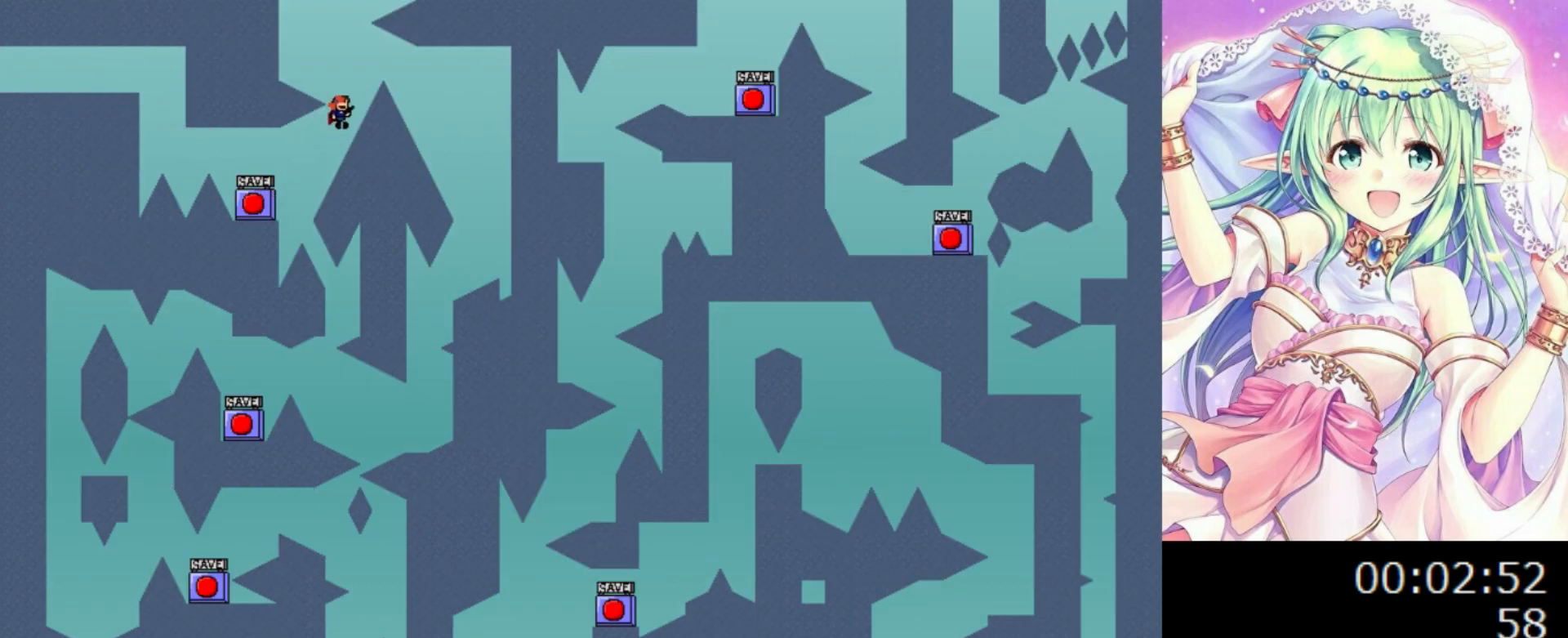
{"keys": ["right"], "events": [[100, "right", "down"], [220, "0", "up"]]}
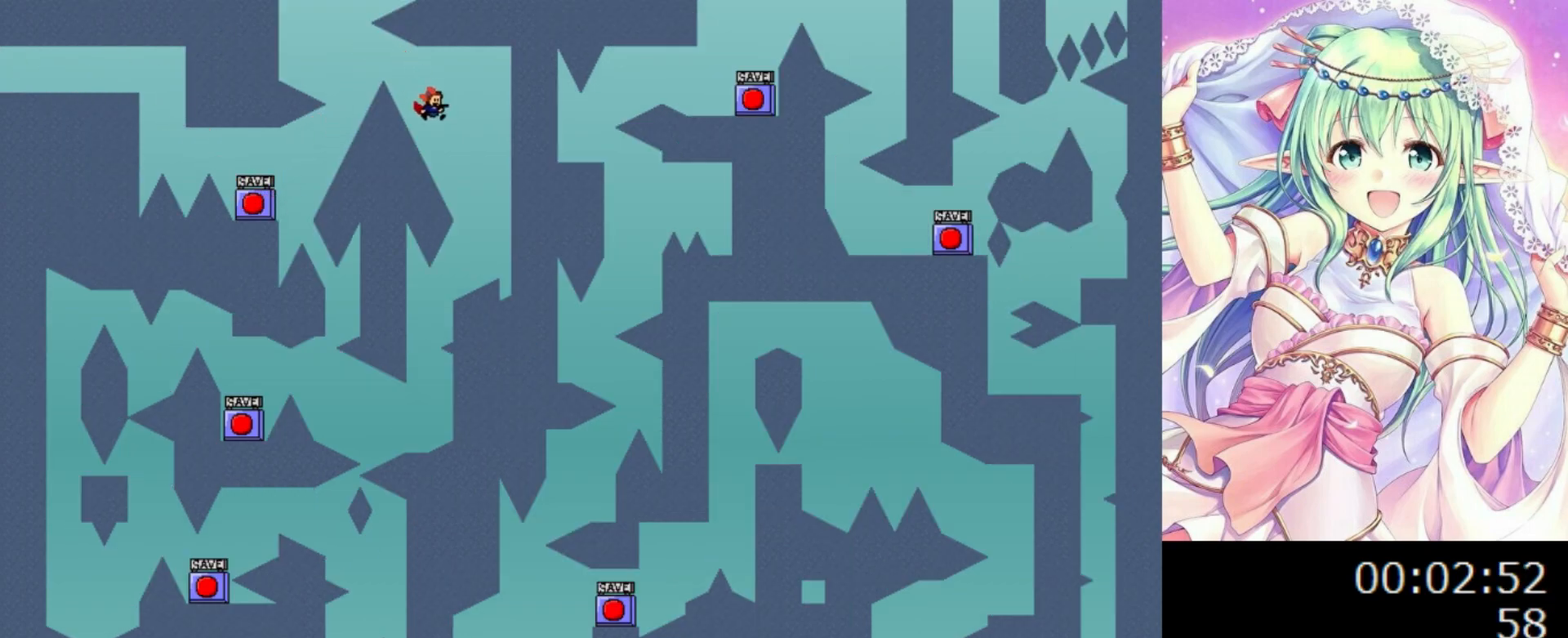
{"keys": [], "events": [[120, "right", "up"], [260, "left", "down"], [460, "left", "up"]]}
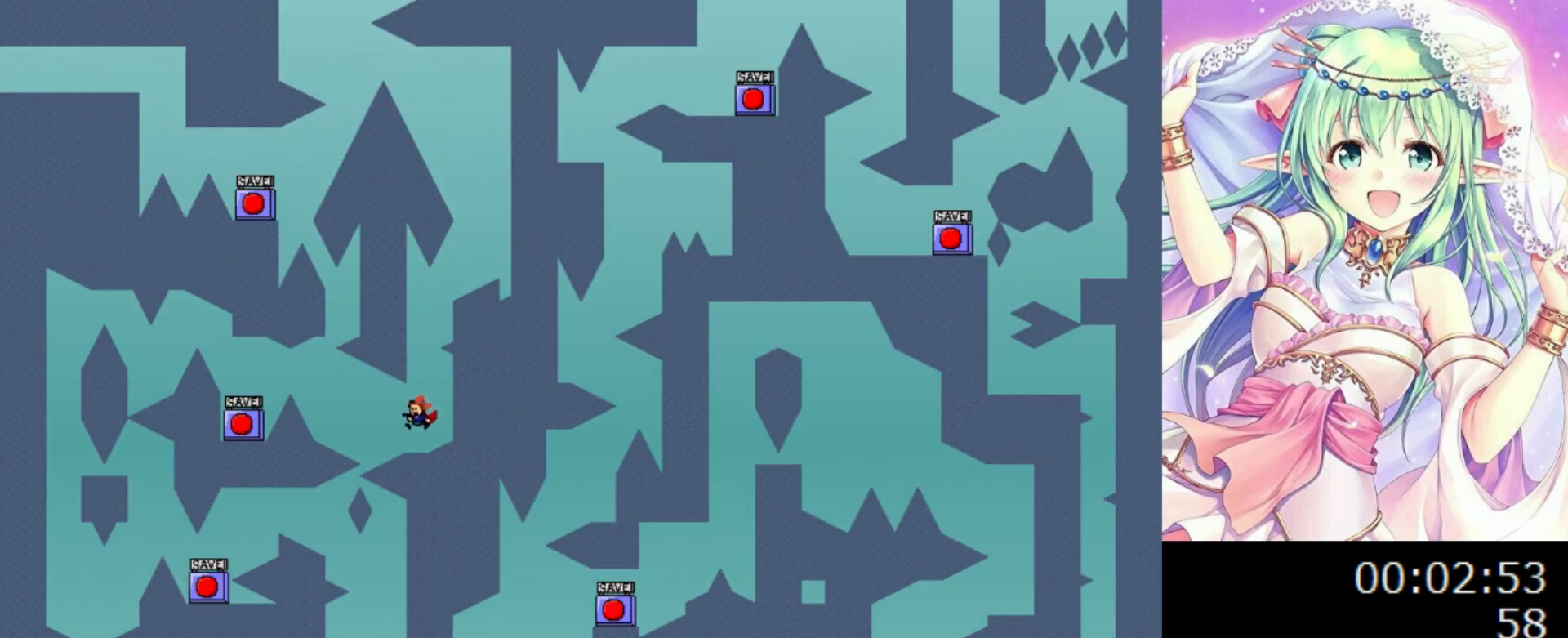
{"keys": [], "events": [[380, "left", "down"], [420, "left", "up"]]}
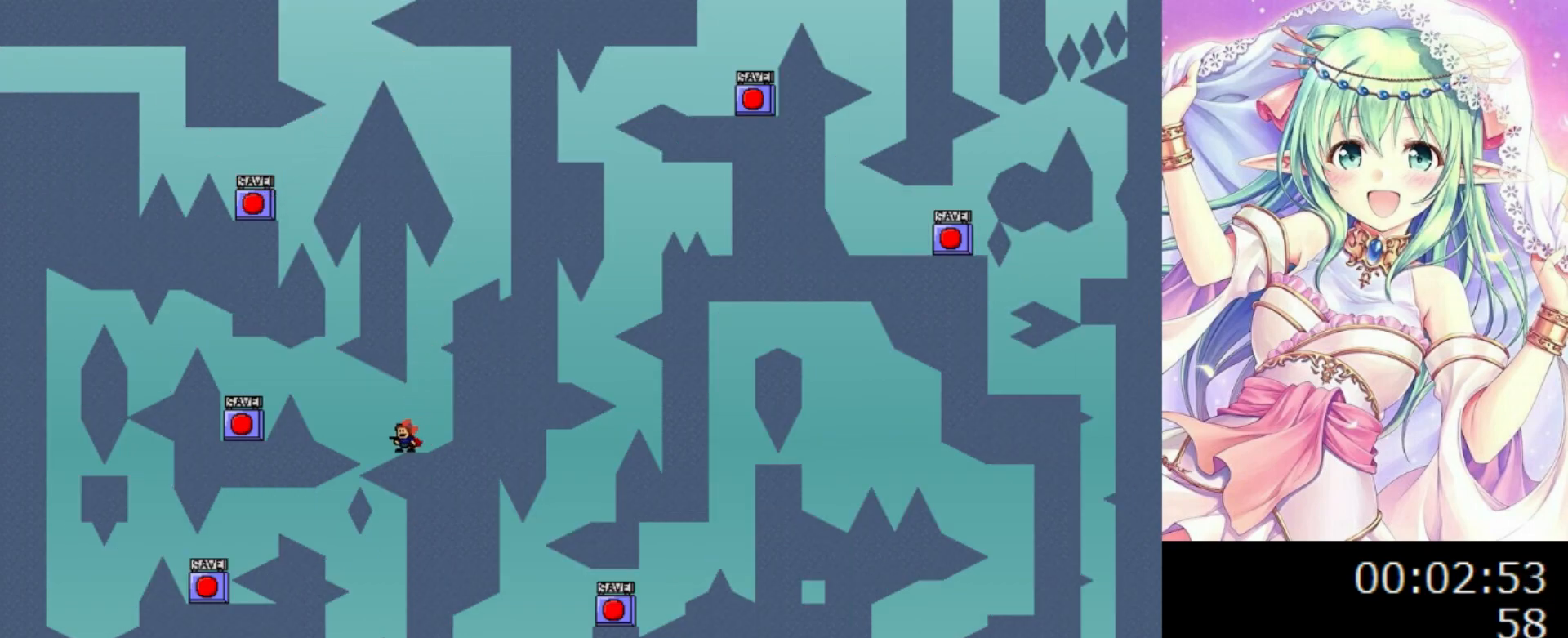
{"keys": ["left"], "events": [[160, "0", "down"], [160, "left", "down"], [200, "0", "up"]]}
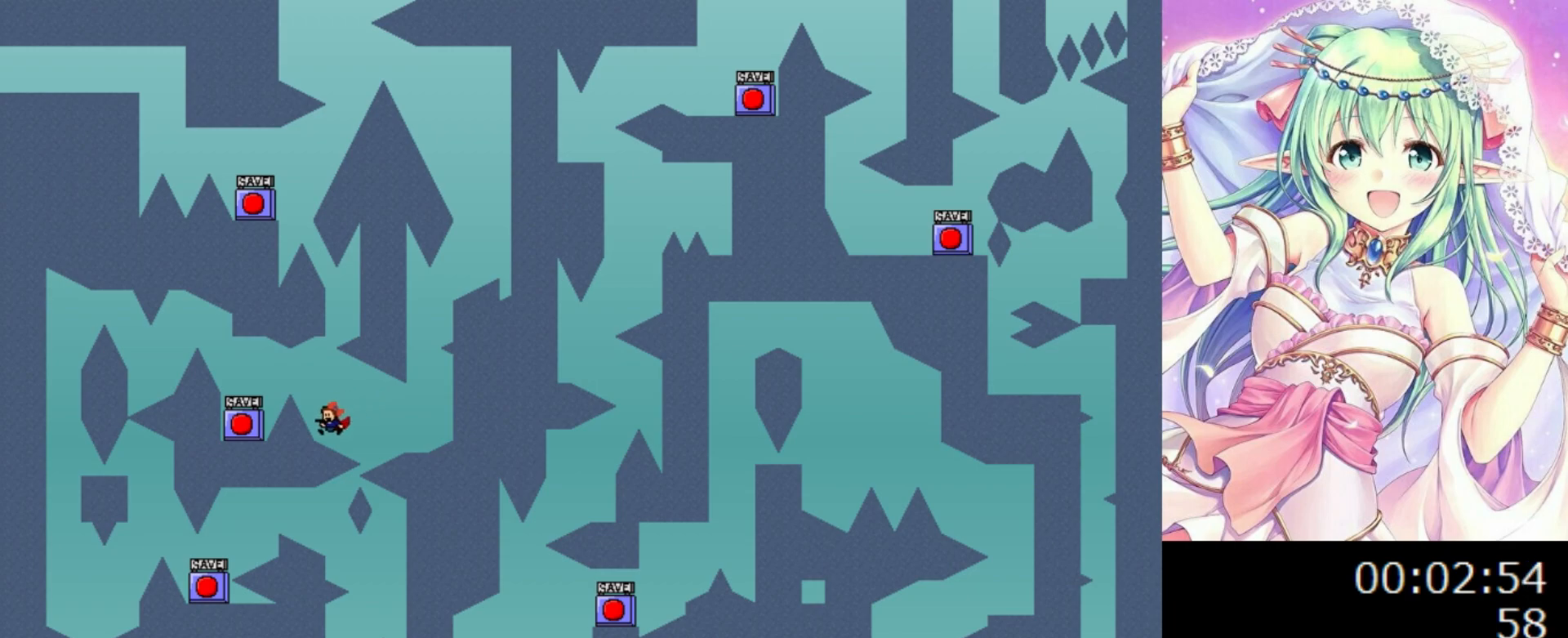
{"keys": [], "events": [[20, "0", "down"], [120, "0", "up"], [460, "left", "up"]]}
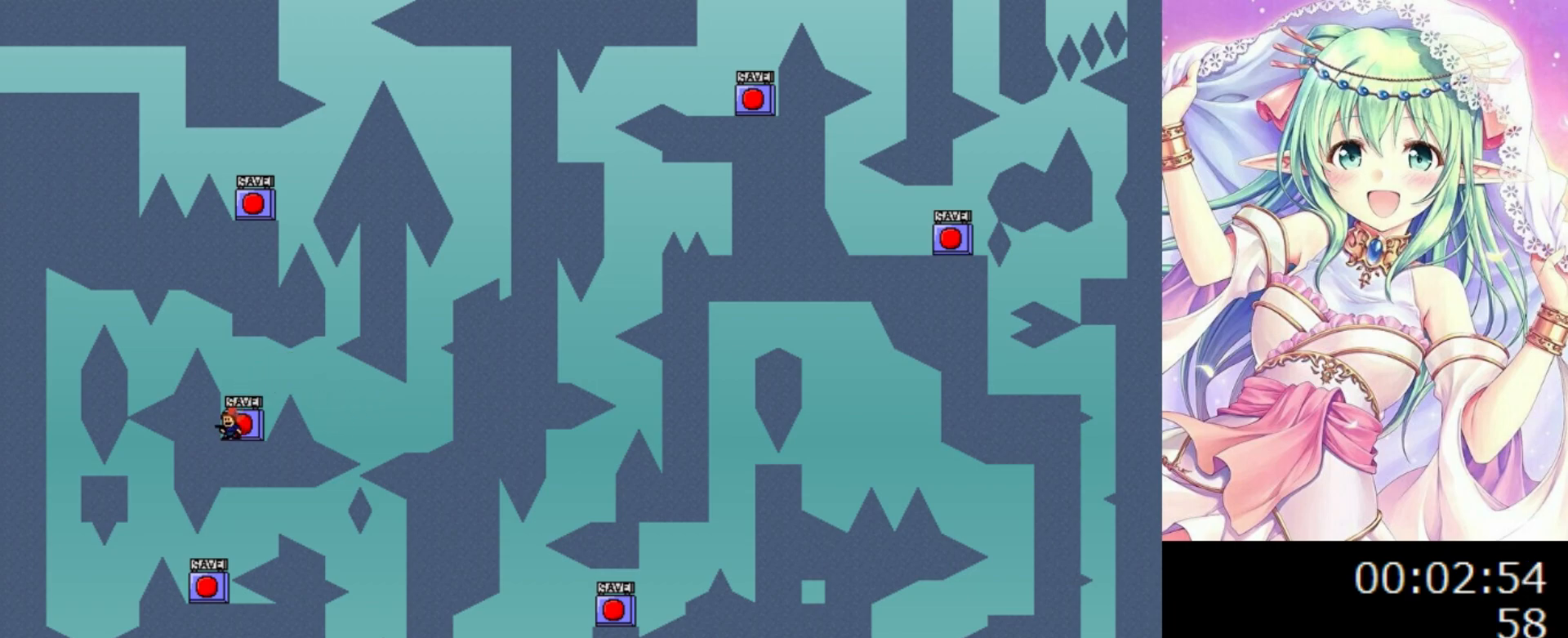
{"keys": [], "events": [[60, "left", "down"], [160, "z", "down"], [220, "left", "up"], [320, "z", "up"], [480, "r", "down"], [500, "r", "up"]]}
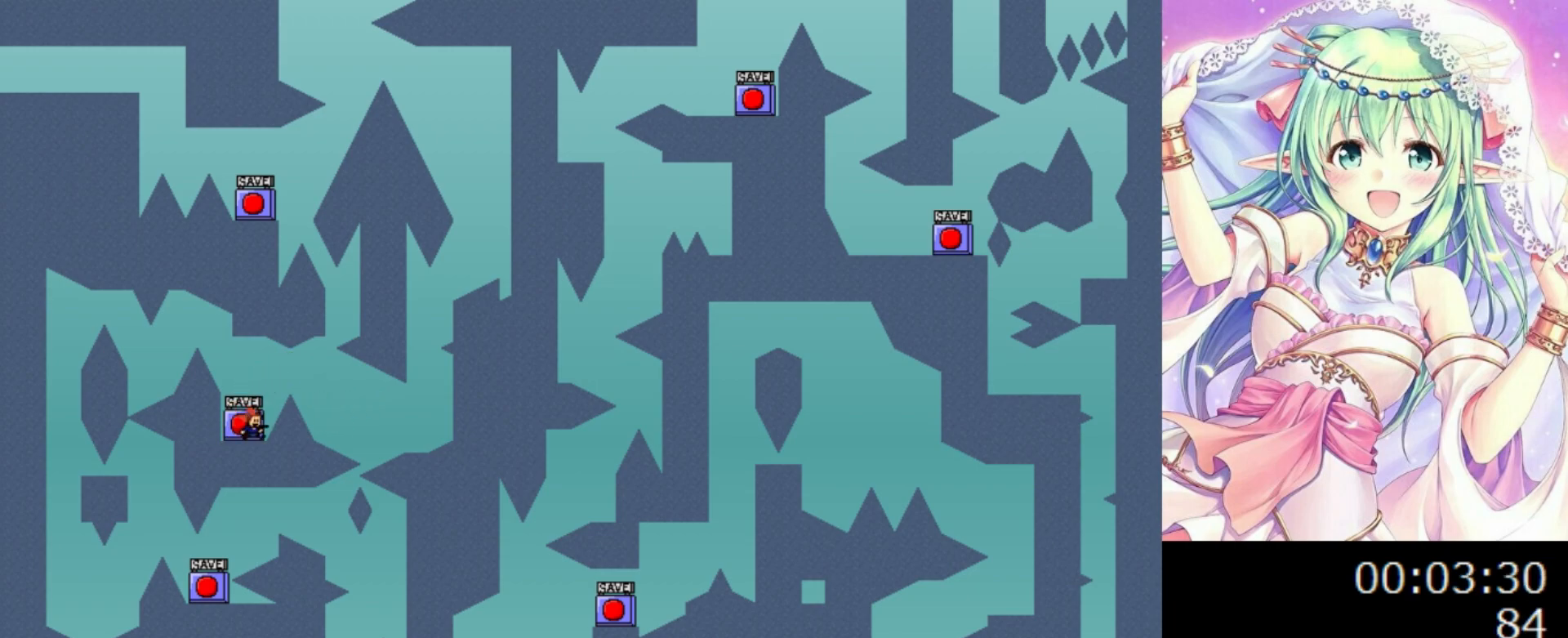
{"keys": ["left"], "events": [[40, "left", "down"], [60, "0", "down"], [280, "0", "up"], [400, "left", "up"], [460, "left", "down"]]}